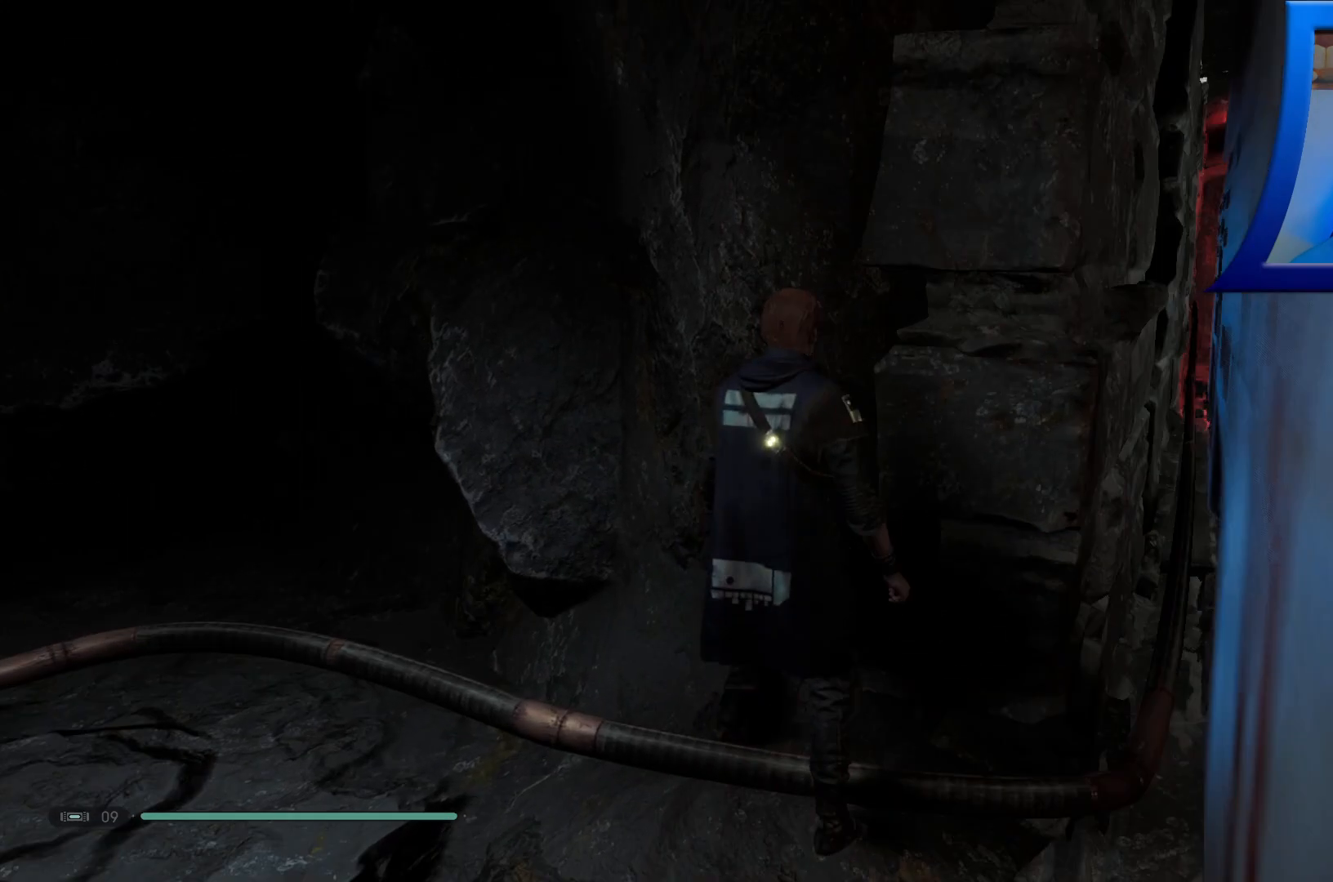
Gameplay with a controller (Xbox layout); each line is a JSON object with the inputs held at the frame after it. "events" lists button and stick changes between this image and that frame as [ms after this image, input, new state], when the widget could be followed in between.
{"buttons": [], "left_stick": "center", "right_stick": "center", "events": []}
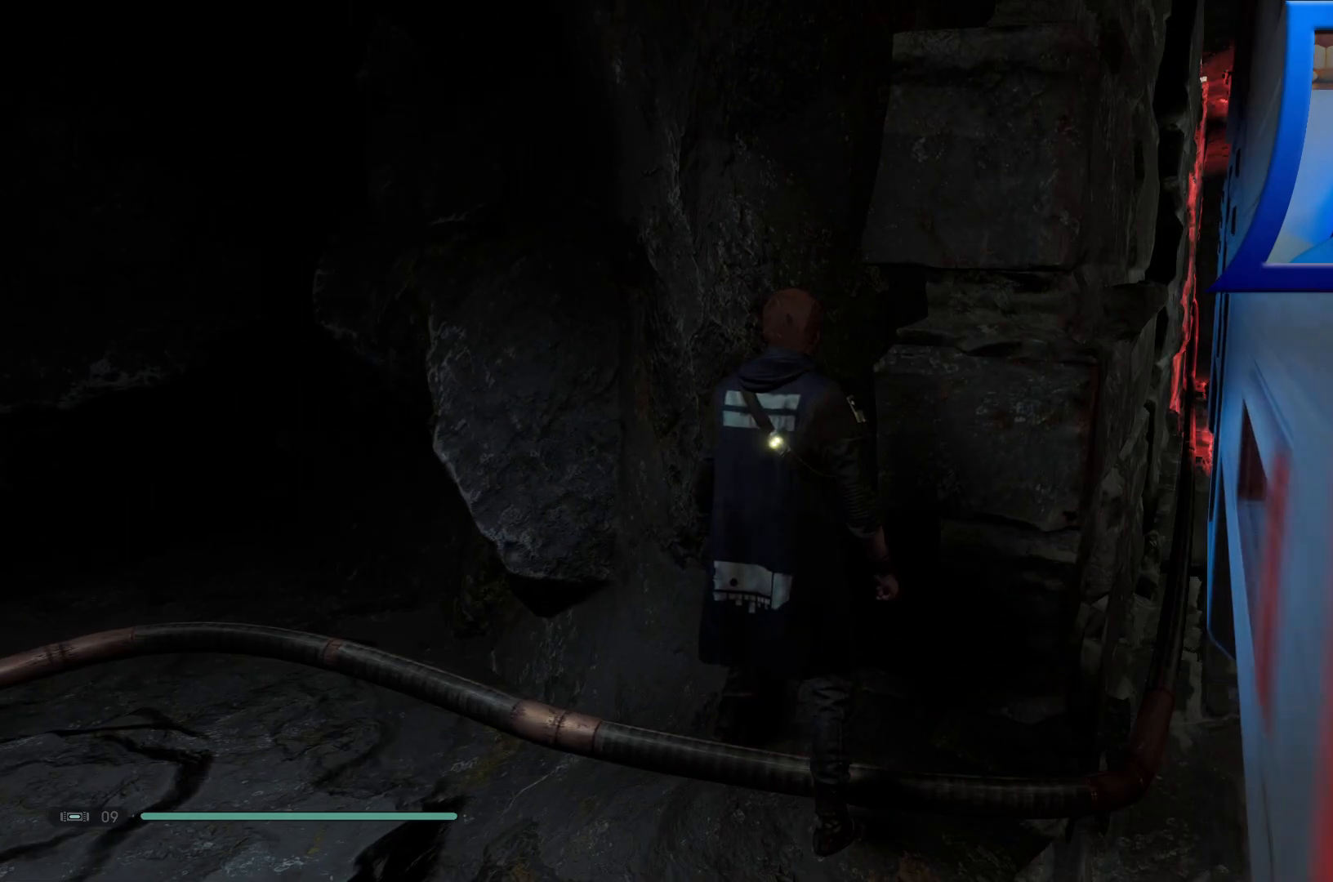
{"buttons": [], "left_stick": "right", "right_stick": "center"}
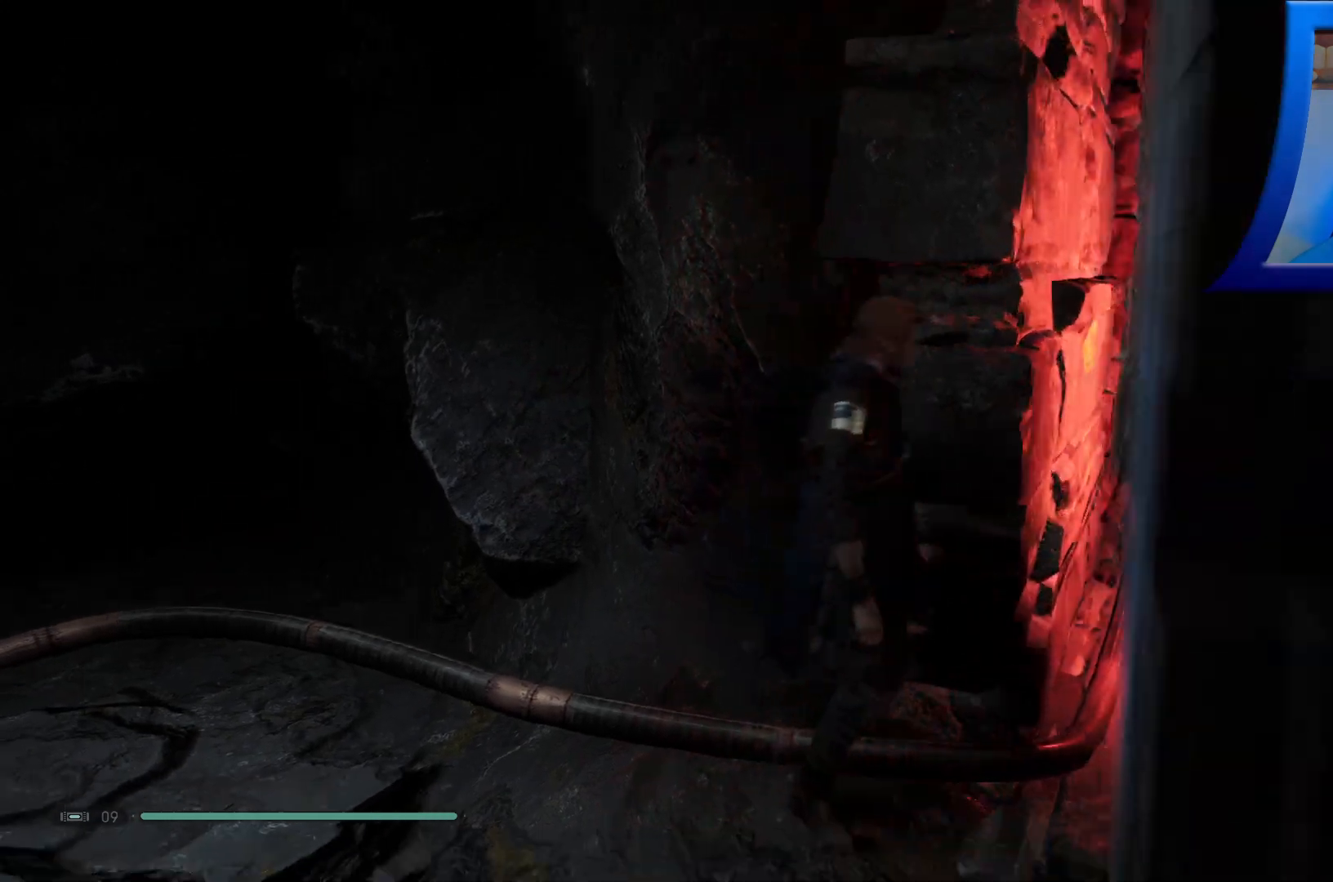
{"buttons": [], "left_stick": "up-right", "right_stick": "center", "events": [[300, "left_stick", "up-left"], [417, "left_stick", "up-right"]]}
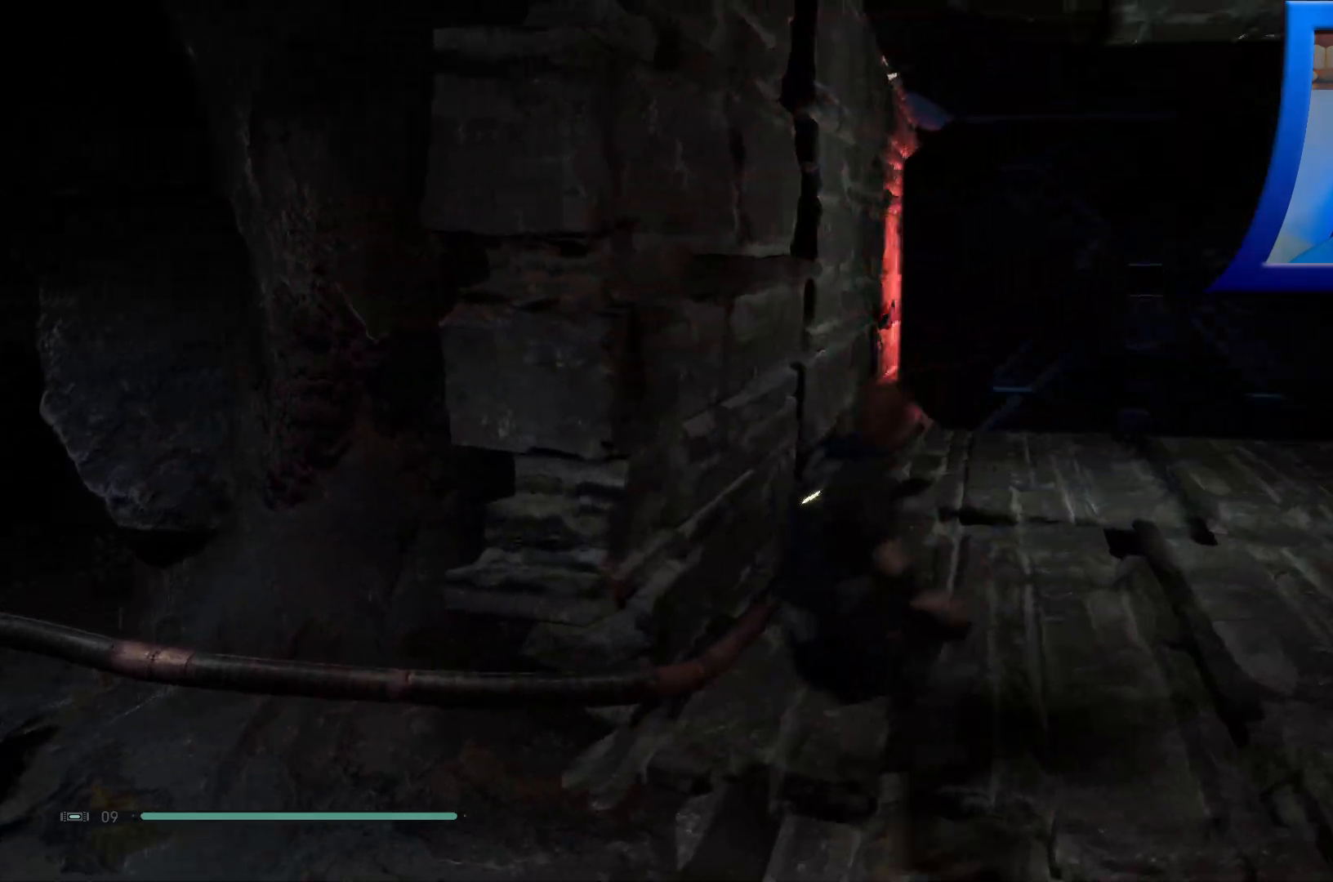
{"buttons": [], "left_stick": "up", "right_stick": "center", "events": [[467, "left_stick", "up"]]}
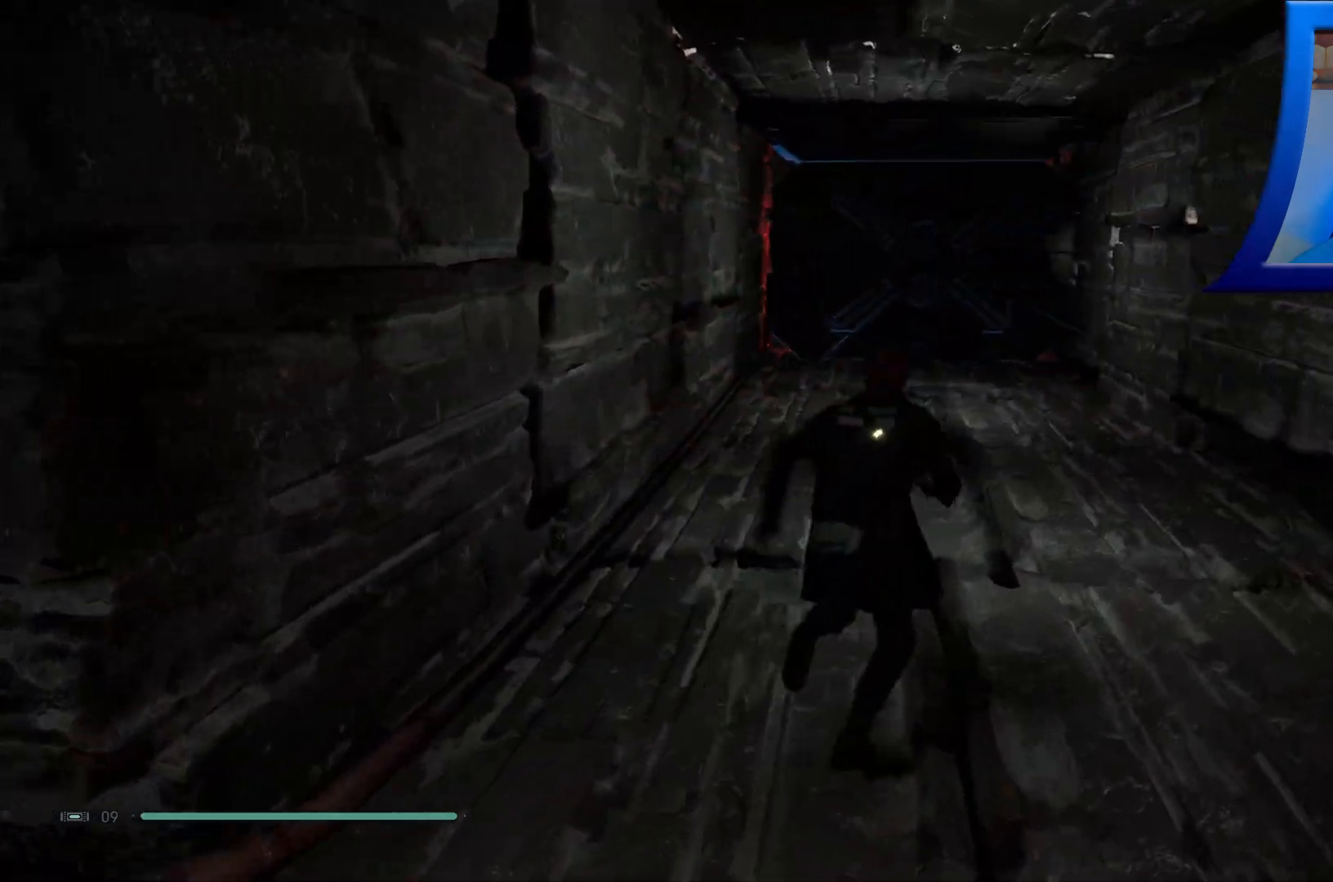
{"buttons": [], "left_stick": "up", "right_stick": "center", "events": []}
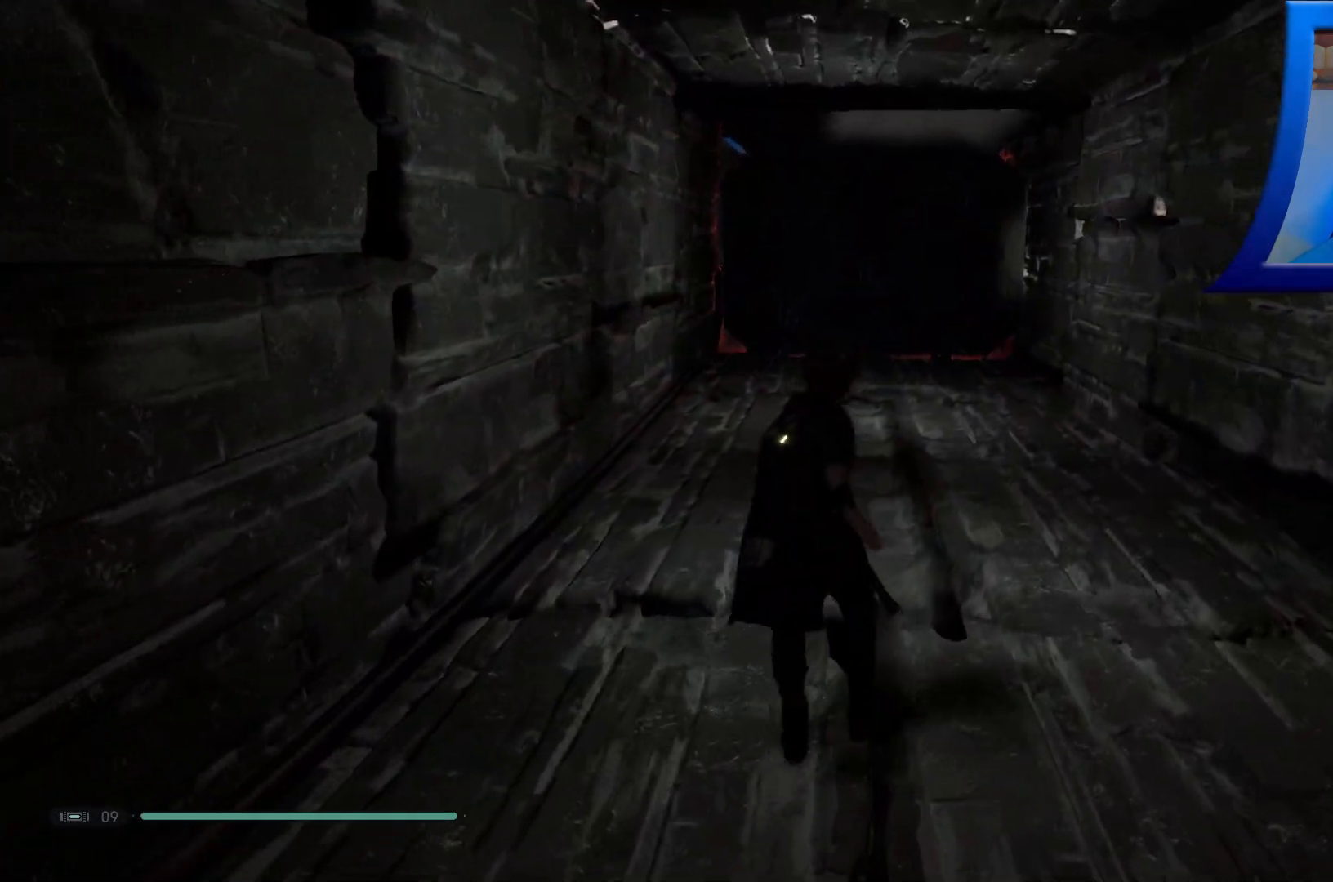
{"buttons": [], "left_stick": "center", "right_stick": "center", "events": [[167, "L3", "down"], [350, "L3", "up"], [483, "left_stick", "center"]]}
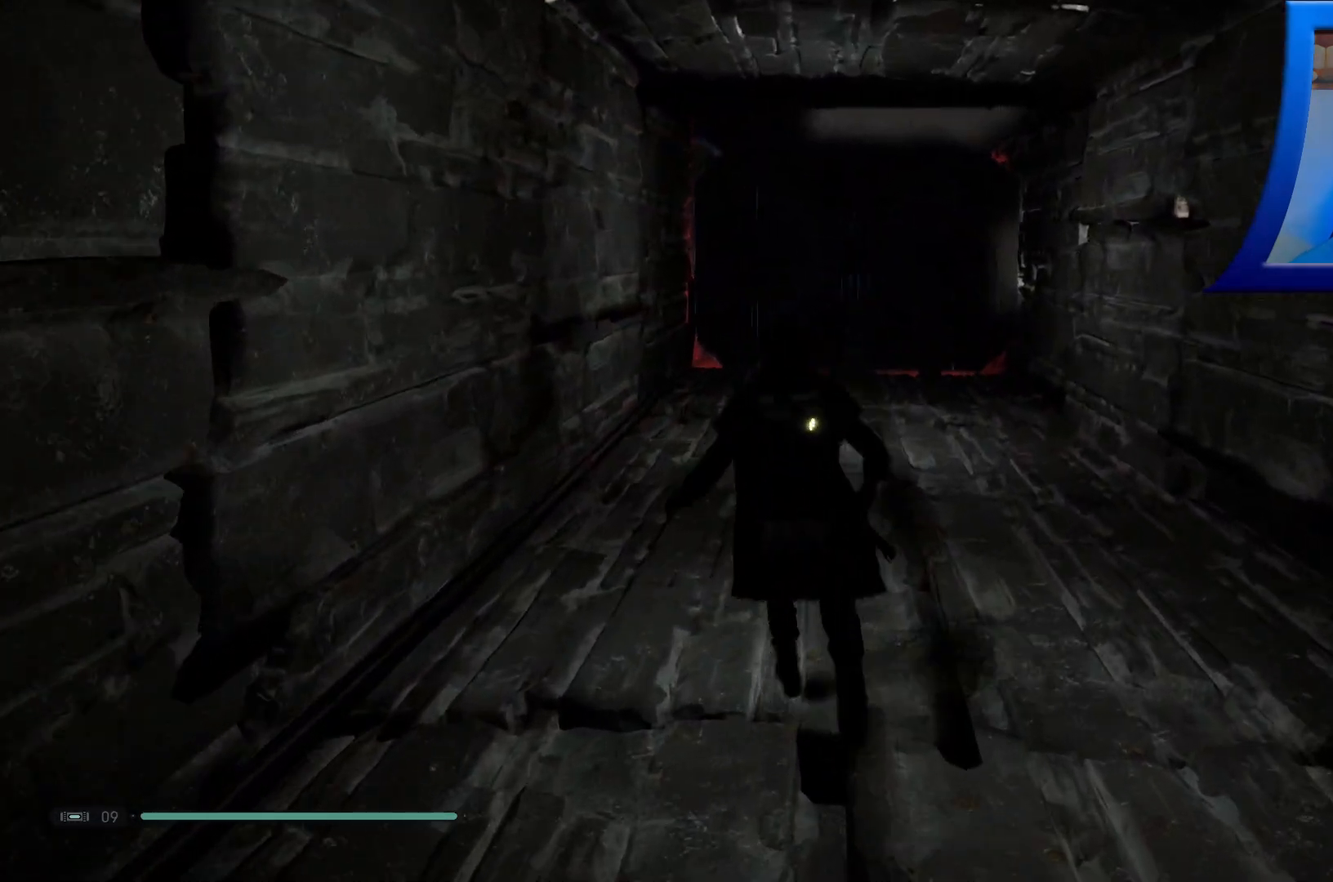
{"buttons": [], "left_stick": "down", "right_stick": "center", "events": [[33, "left_stick", "down"]]}
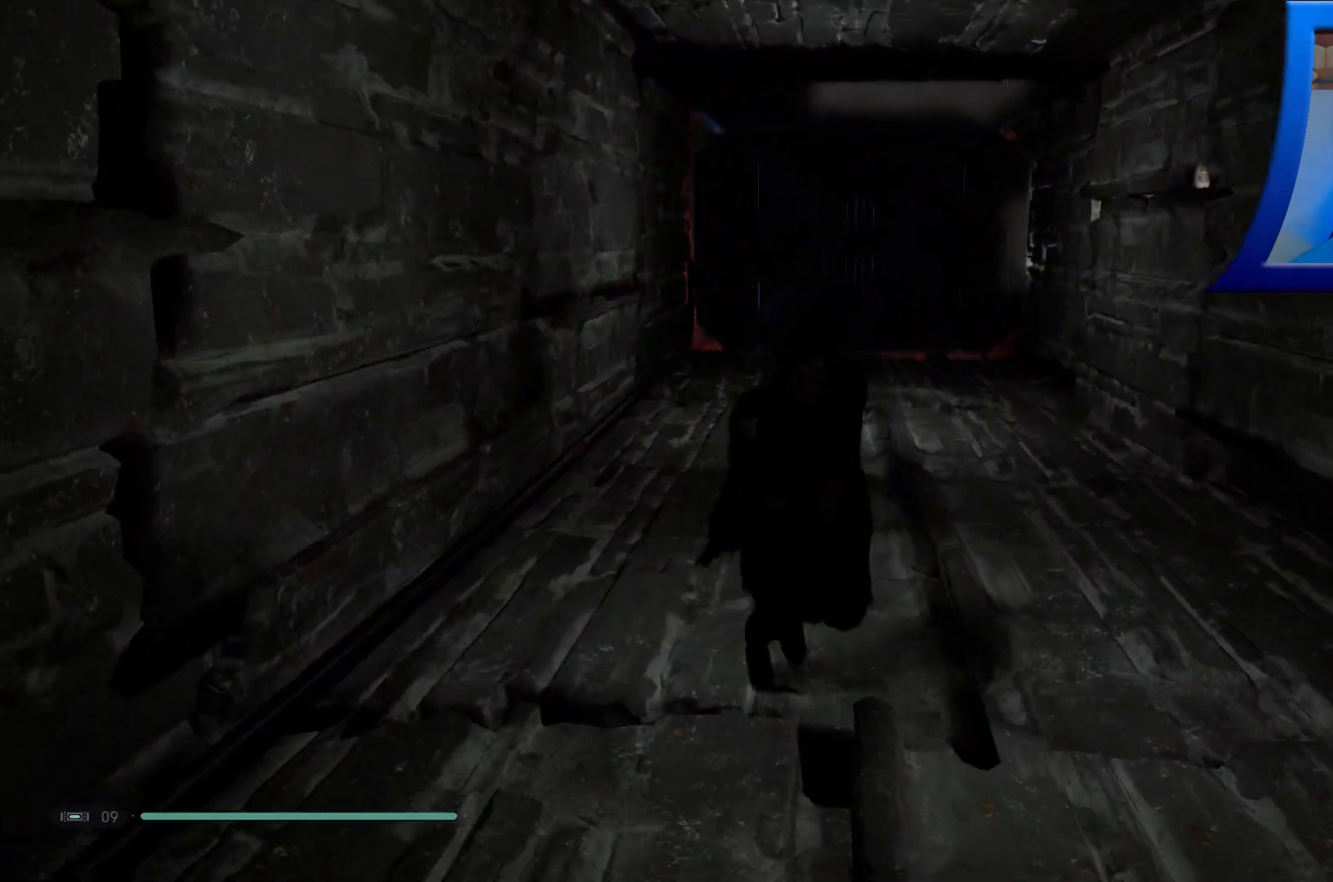
{"buttons": [], "left_stick": "down-left", "right_stick": "center", "events": [[367, "left_stick", "down-left"]]}
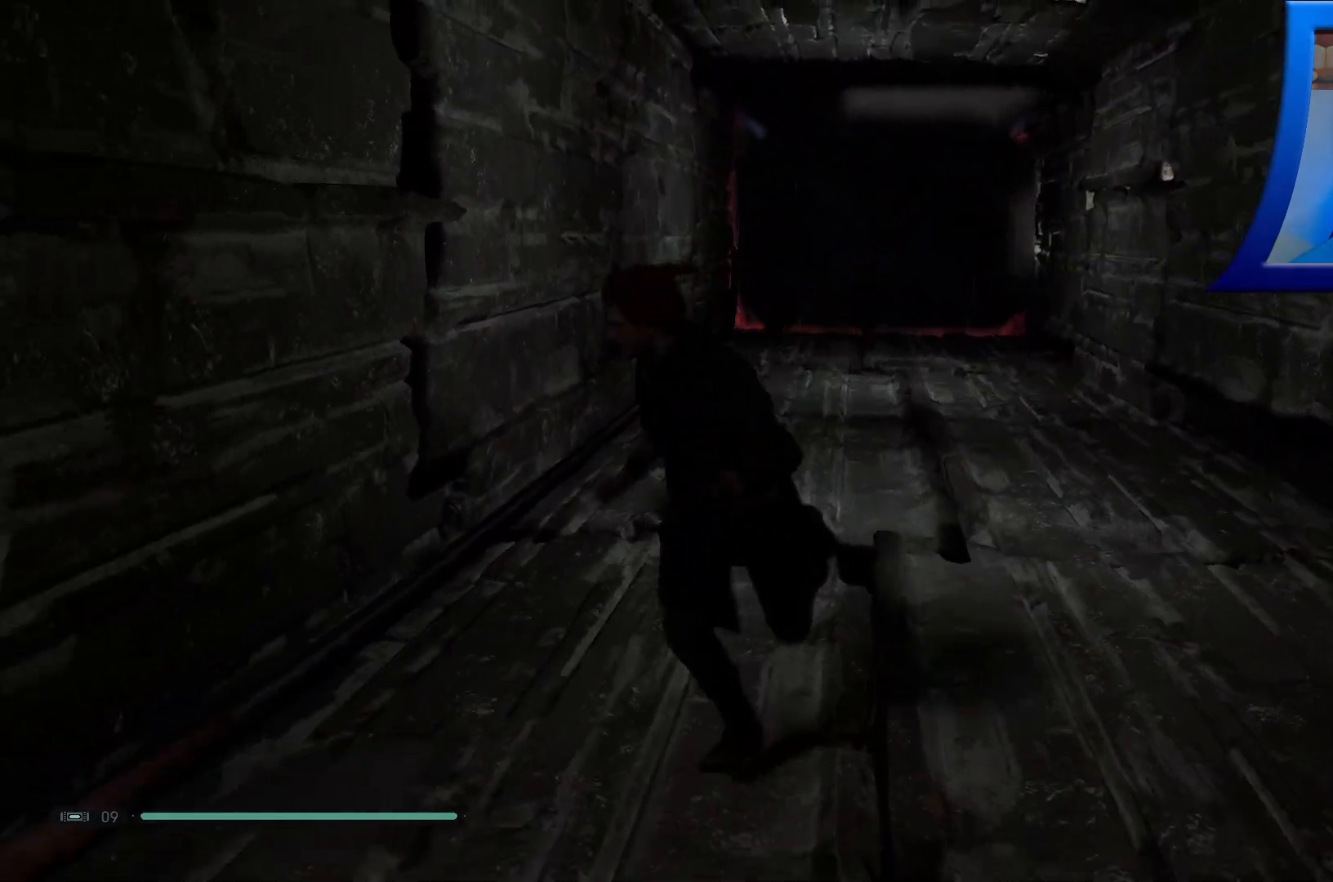
{"buttons": [], "left_stick": "down-left", "right_stick": "center", "events": []}
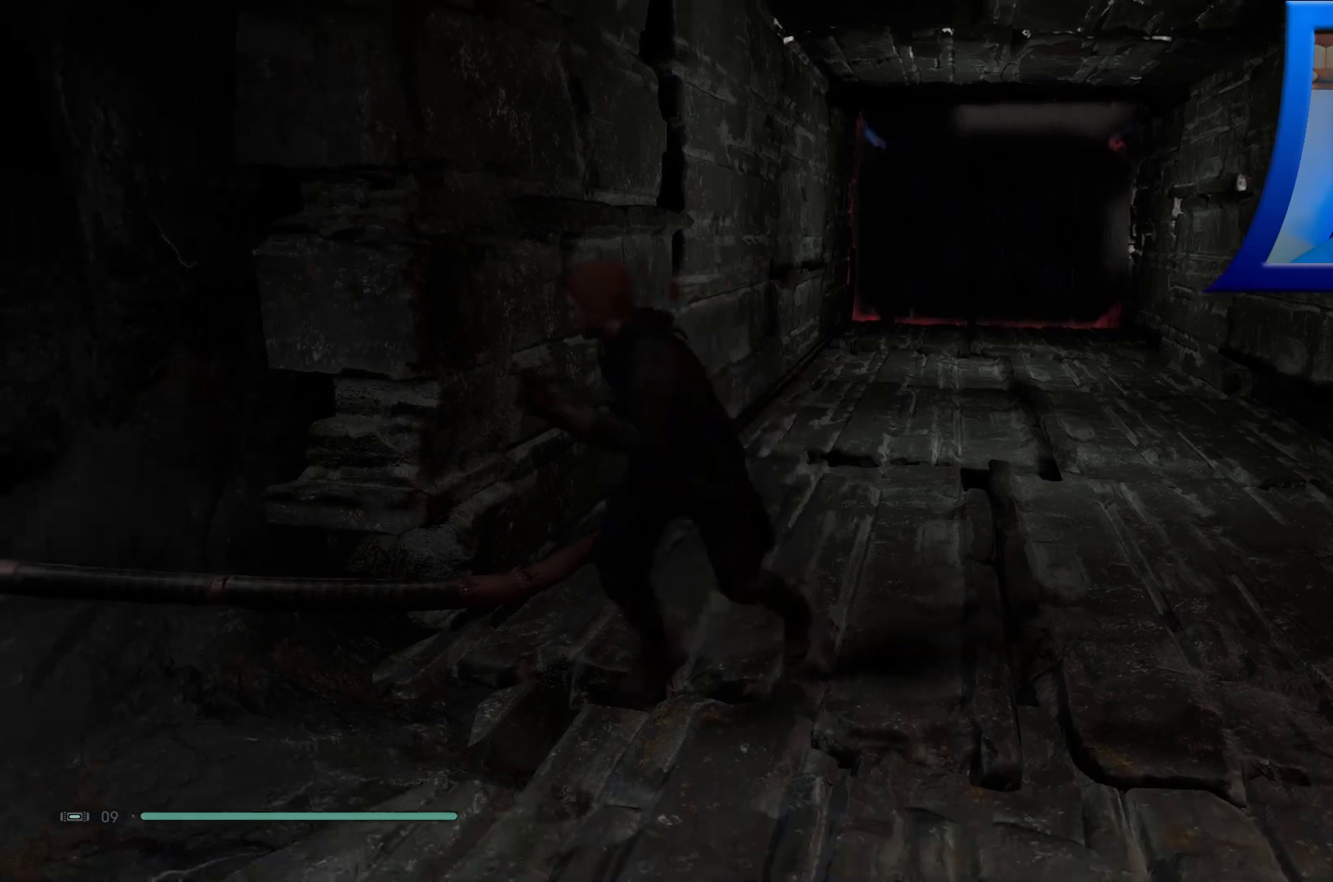
{"buttons": [], "left_stick": "left", "right_stick": "right", "events": [[83, "right_stick", "right"], [200, "left_stick", "left"]]}
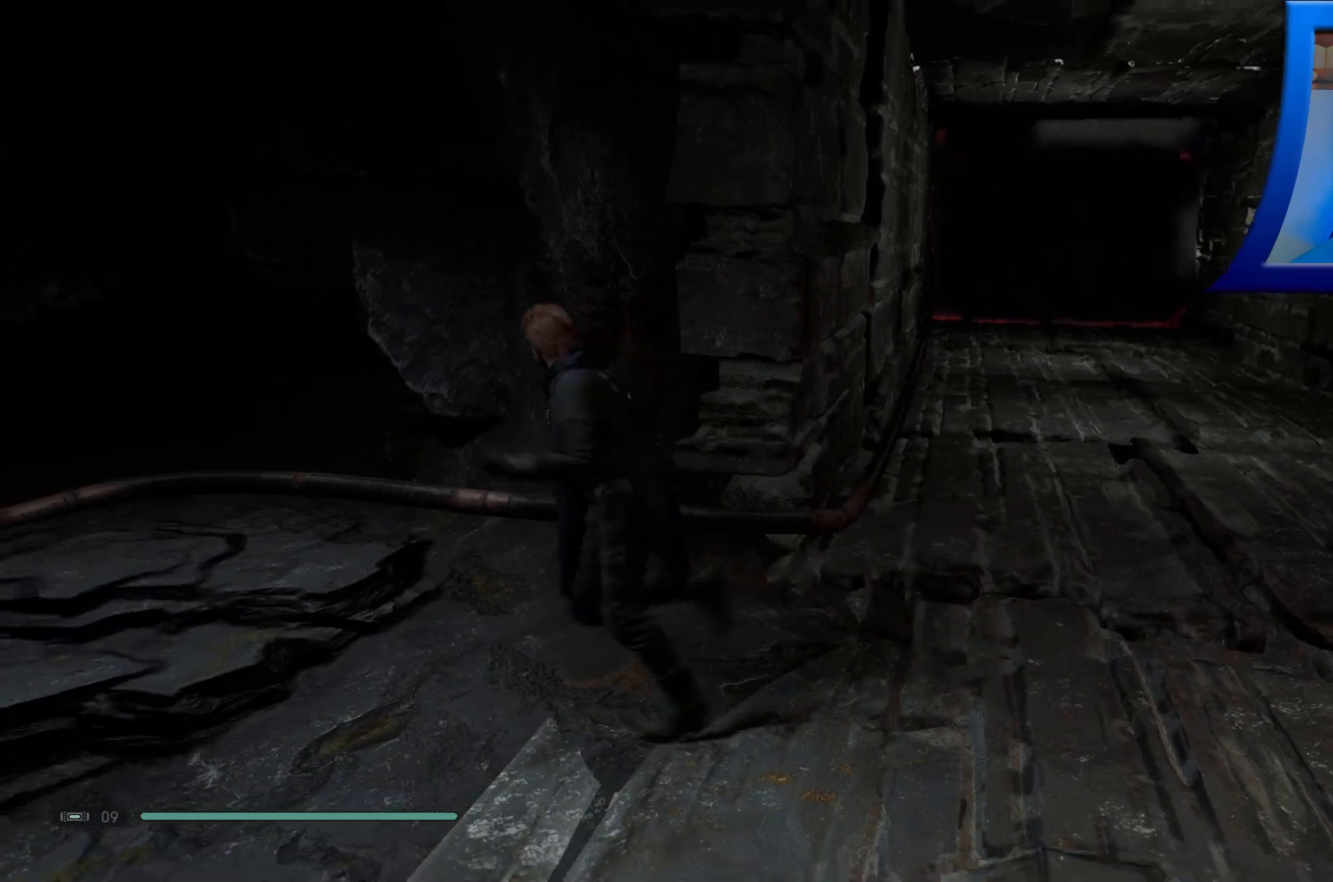
{"buttons": [], "left_stick": "center", "right_stick": "center", "events": [[200, "left_stick", "up"], [283, "right_stick", "center"], [367, "left_stick", "center"]]}
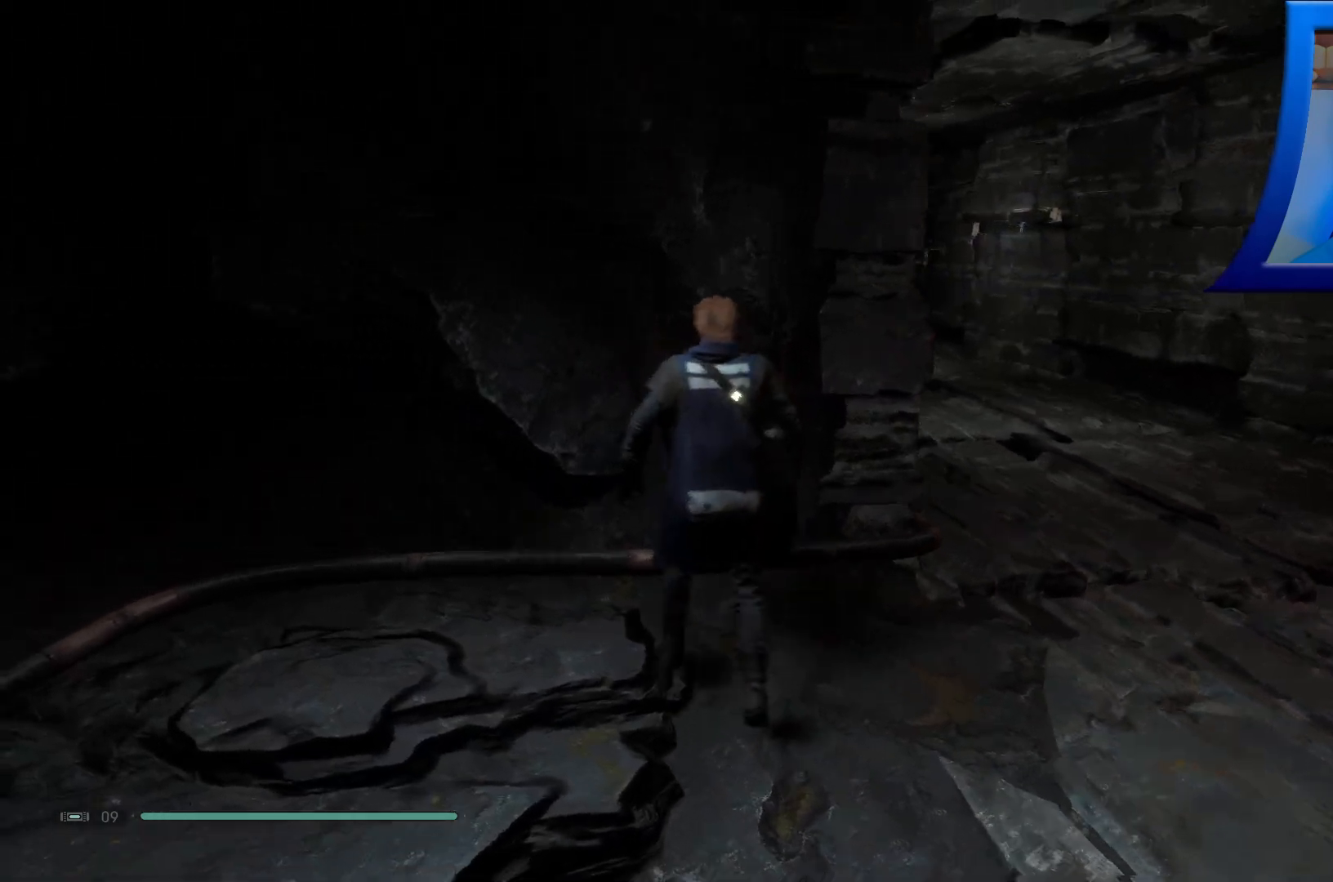
{"buttons": [], "left_stick": "center", "right_stick": "center", "events": []}
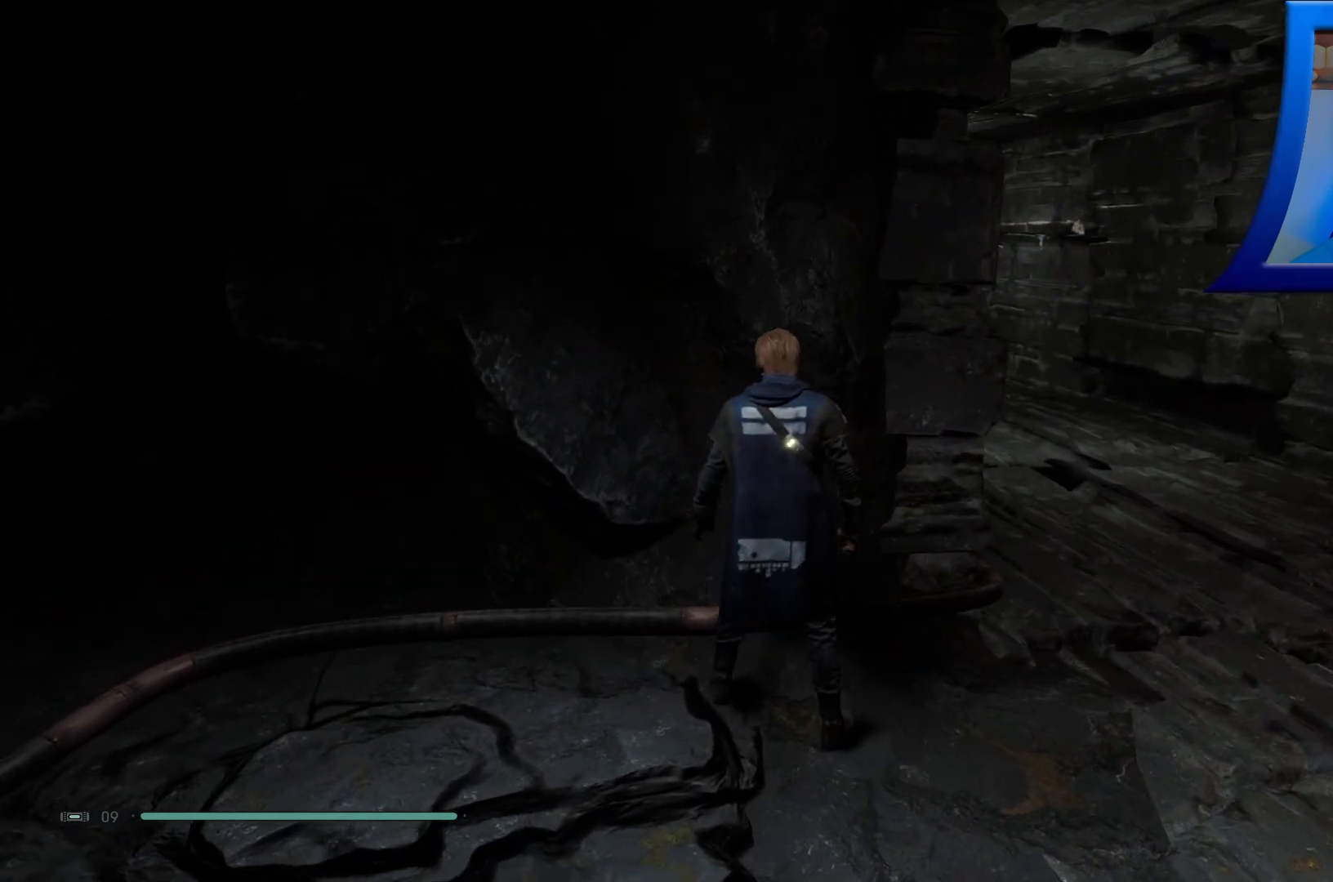
{"buttons": [], "left_stick": "center", "right_stick": "center", "events": []}
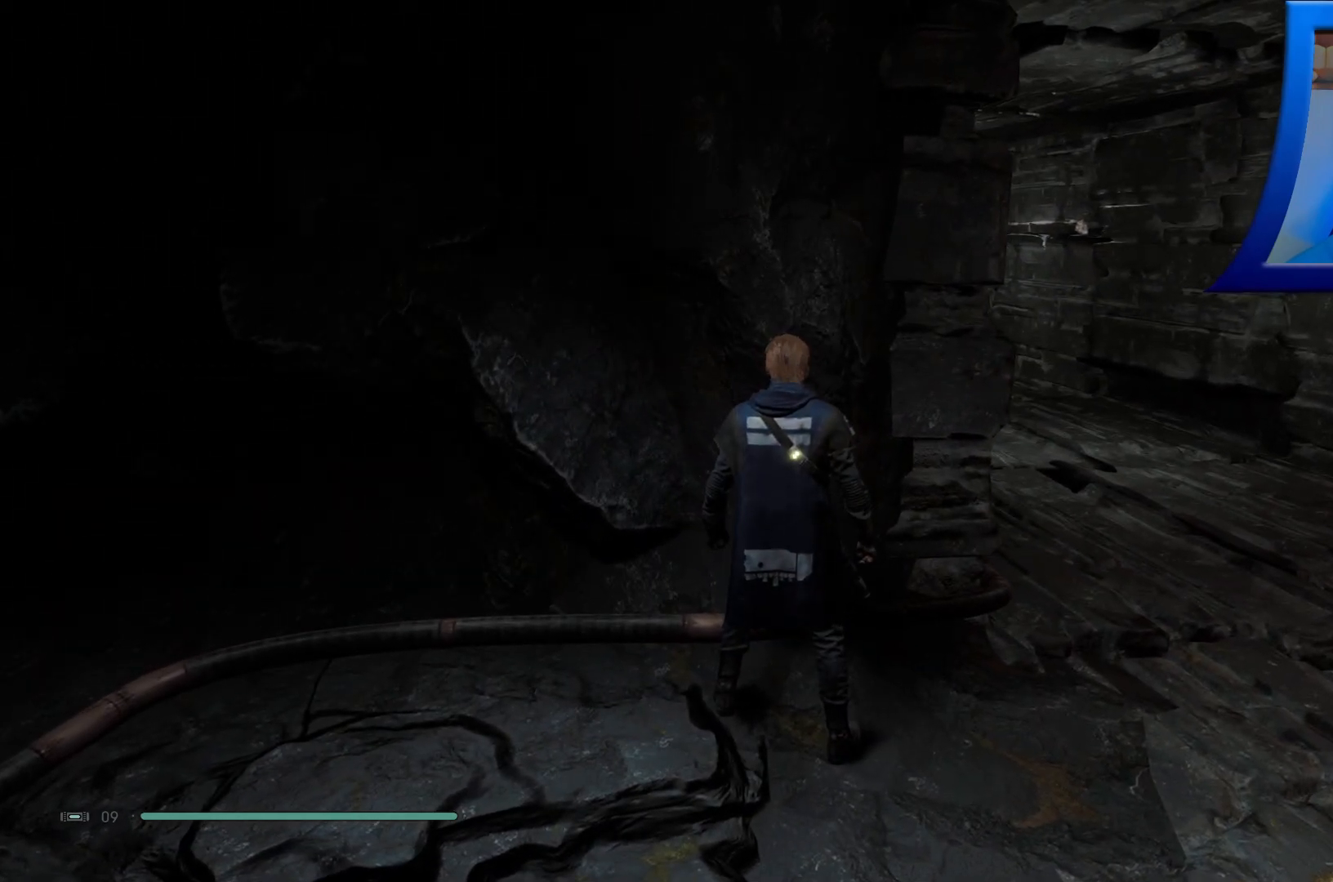
{"buttons": [], "left_stick": "center", "right_stick": "center", "events": []}
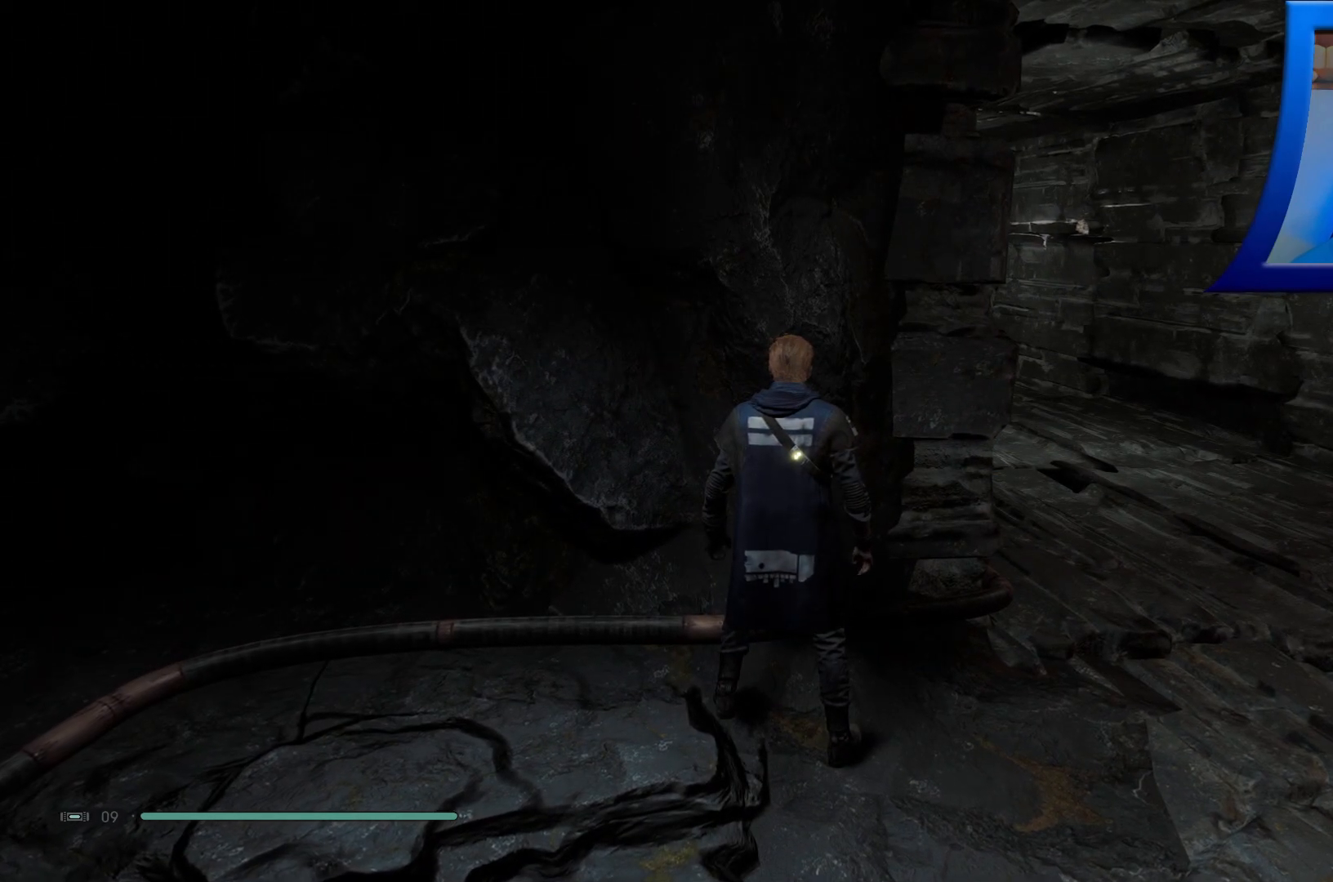
{"buttons": [], "left_stick": "center", "right_stick": "center", "events": []}
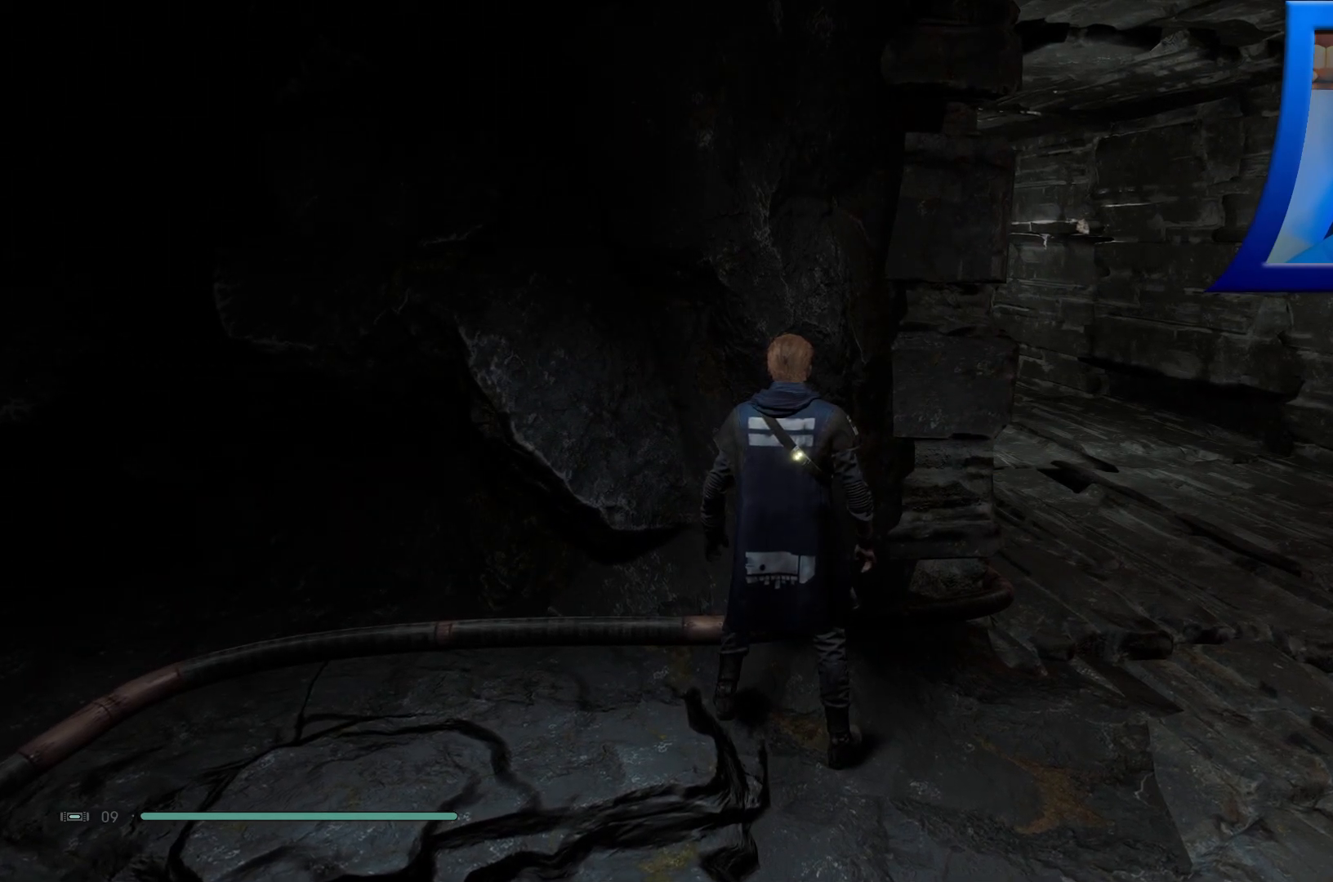
{"buttons": [], "left_stick": "center", "right_stick": "center", "events": []}
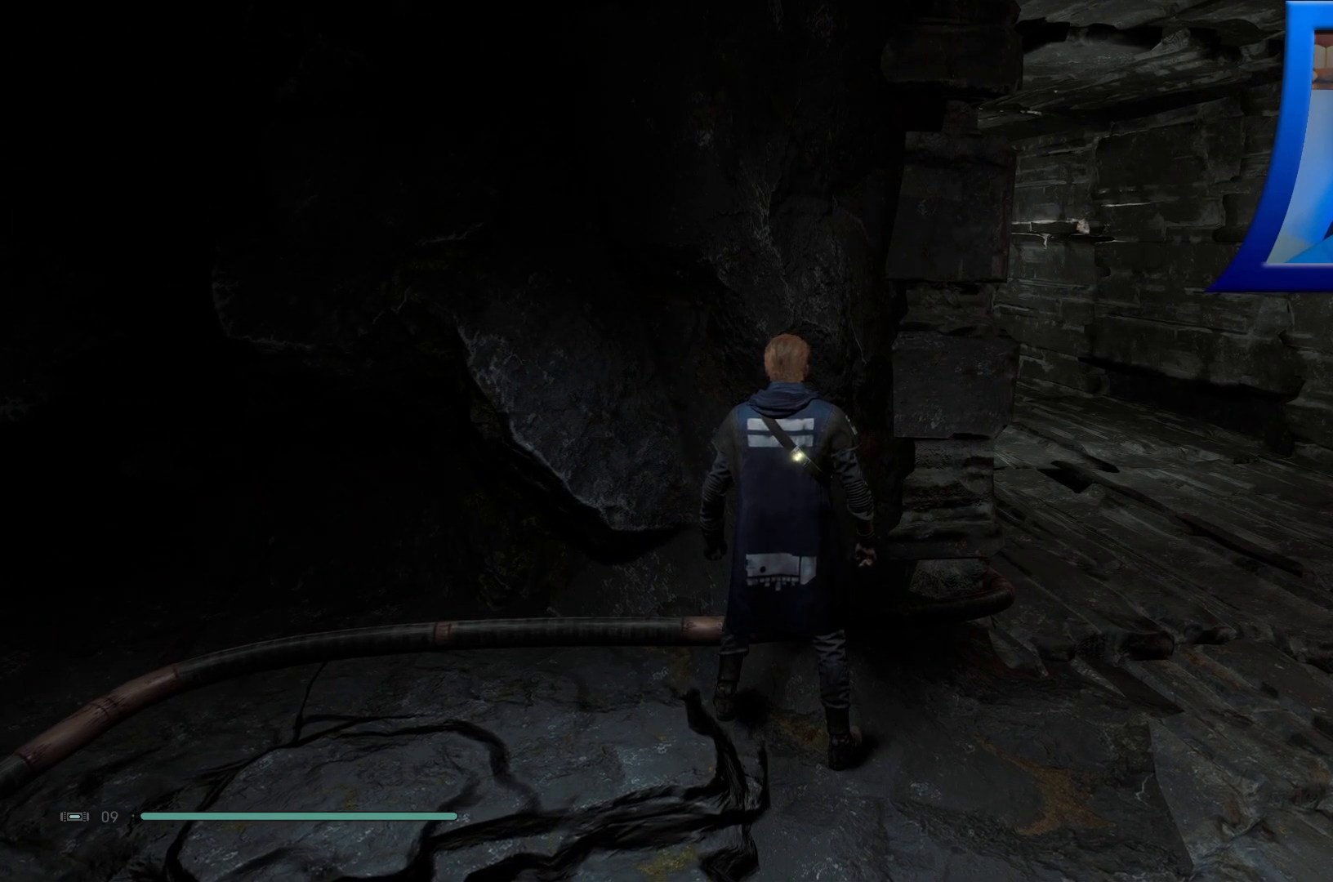
{"buttons": [], "left_stick": "center", "right_stick": "up-right", "events": [[467, "right_stick", "up-right"]]}
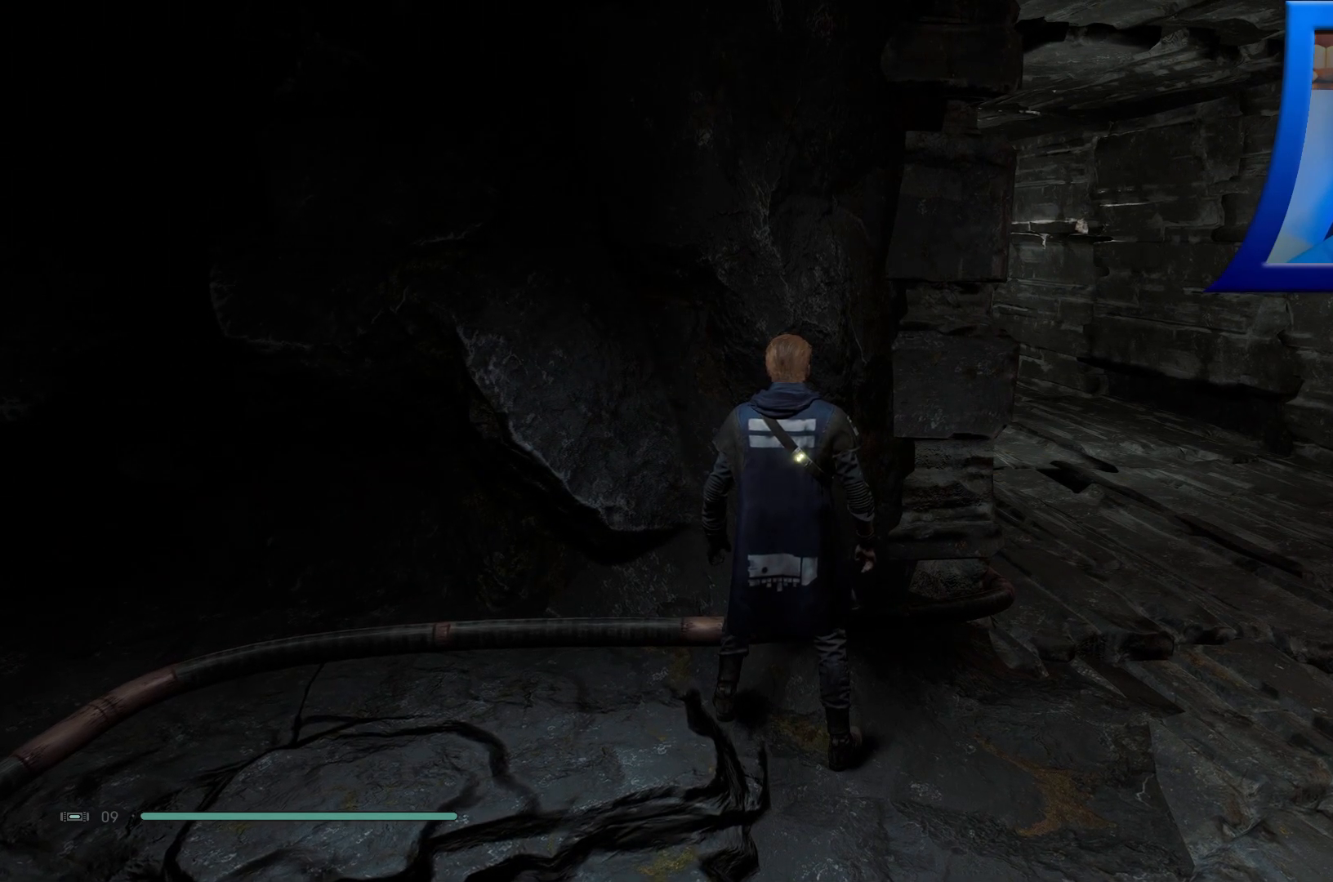
{"buttons": [], "left_stick": "center", "right_stick": "center", "events": [[150, "right_stick", "center"]]}
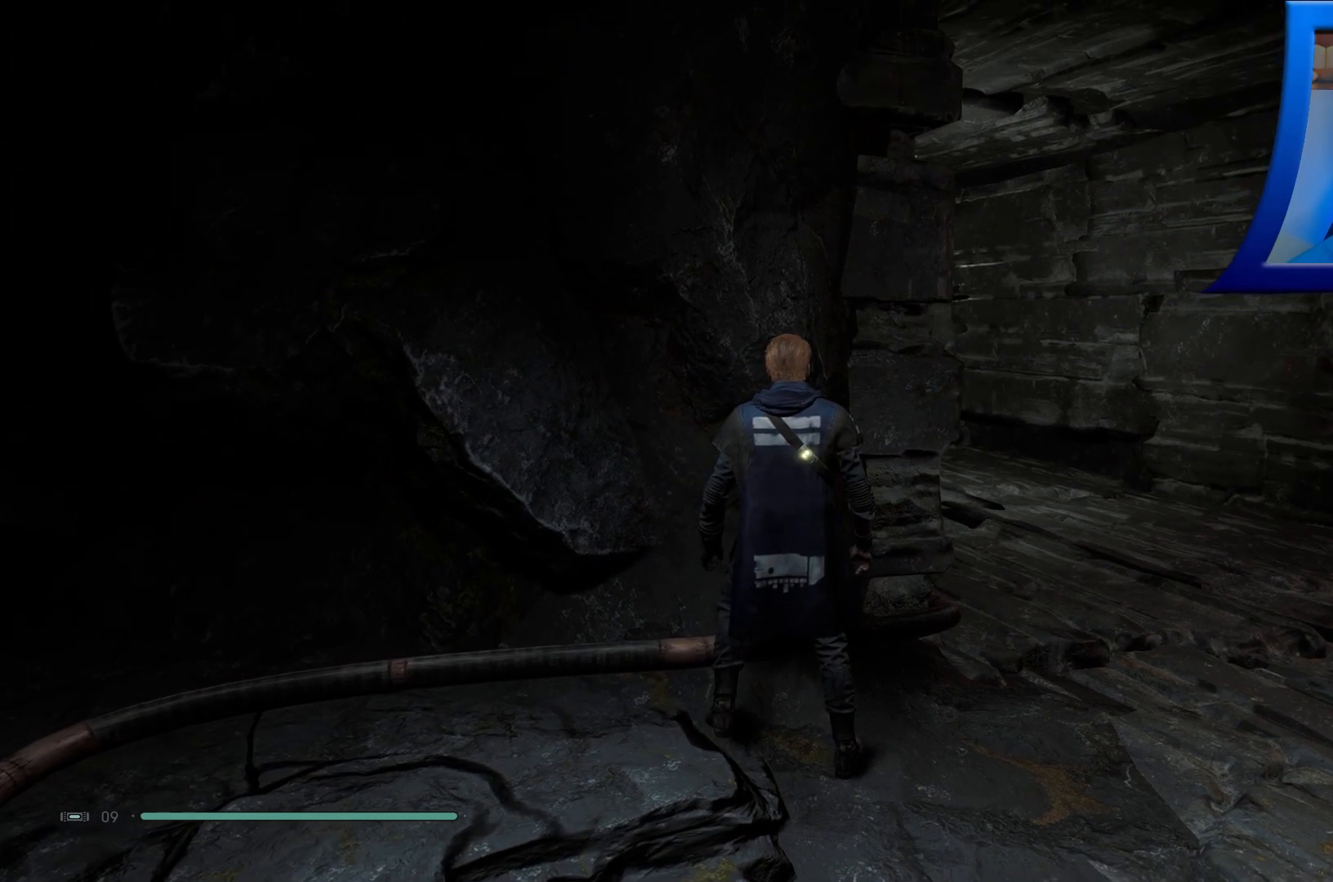
{"buttons": [], "left_stick": "center", "right_stick": "center", "events": []}
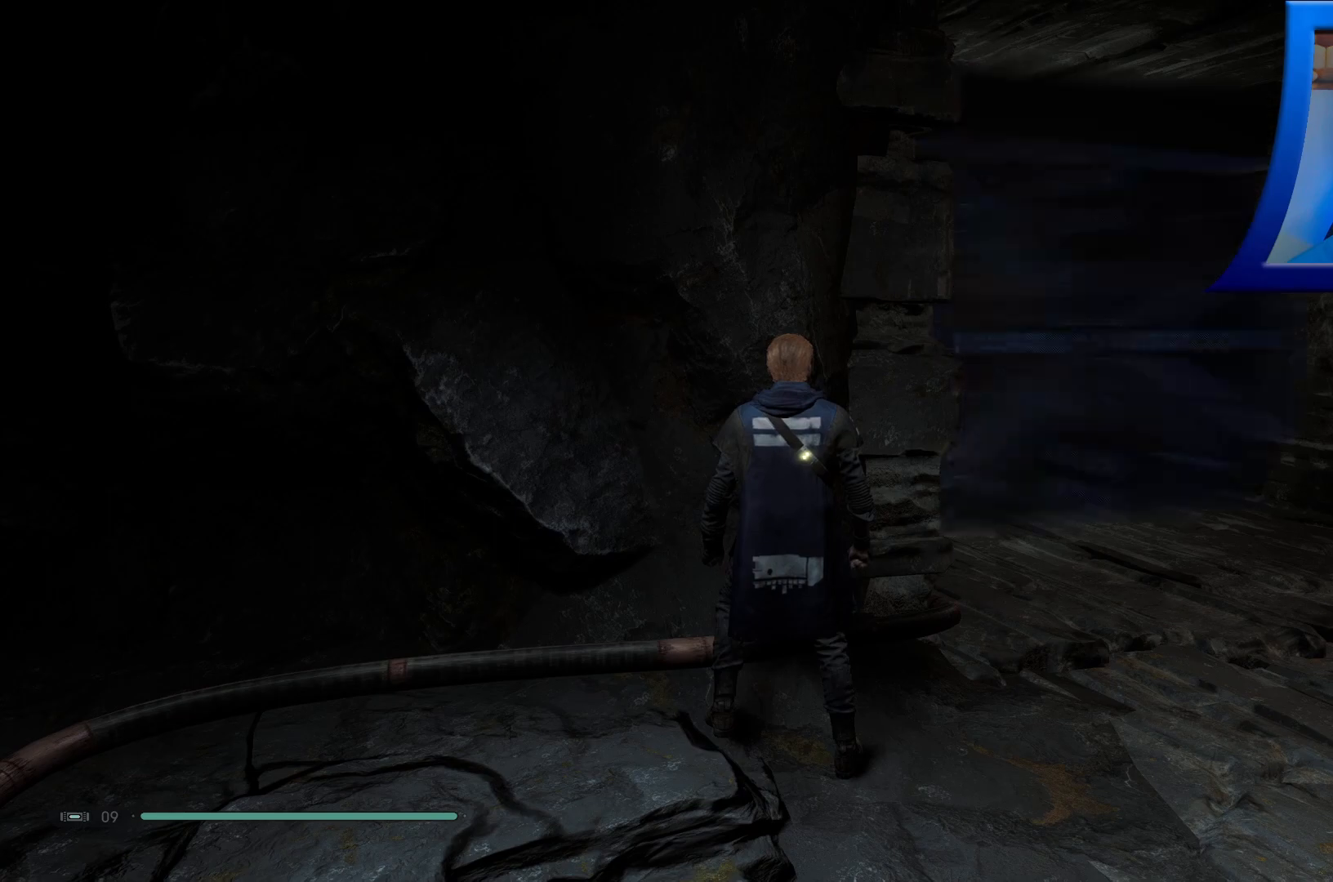
{"buttons": [], "left_stick": "center", "right_stick": "right", "events": [[300, "right_stick", "right"]]}
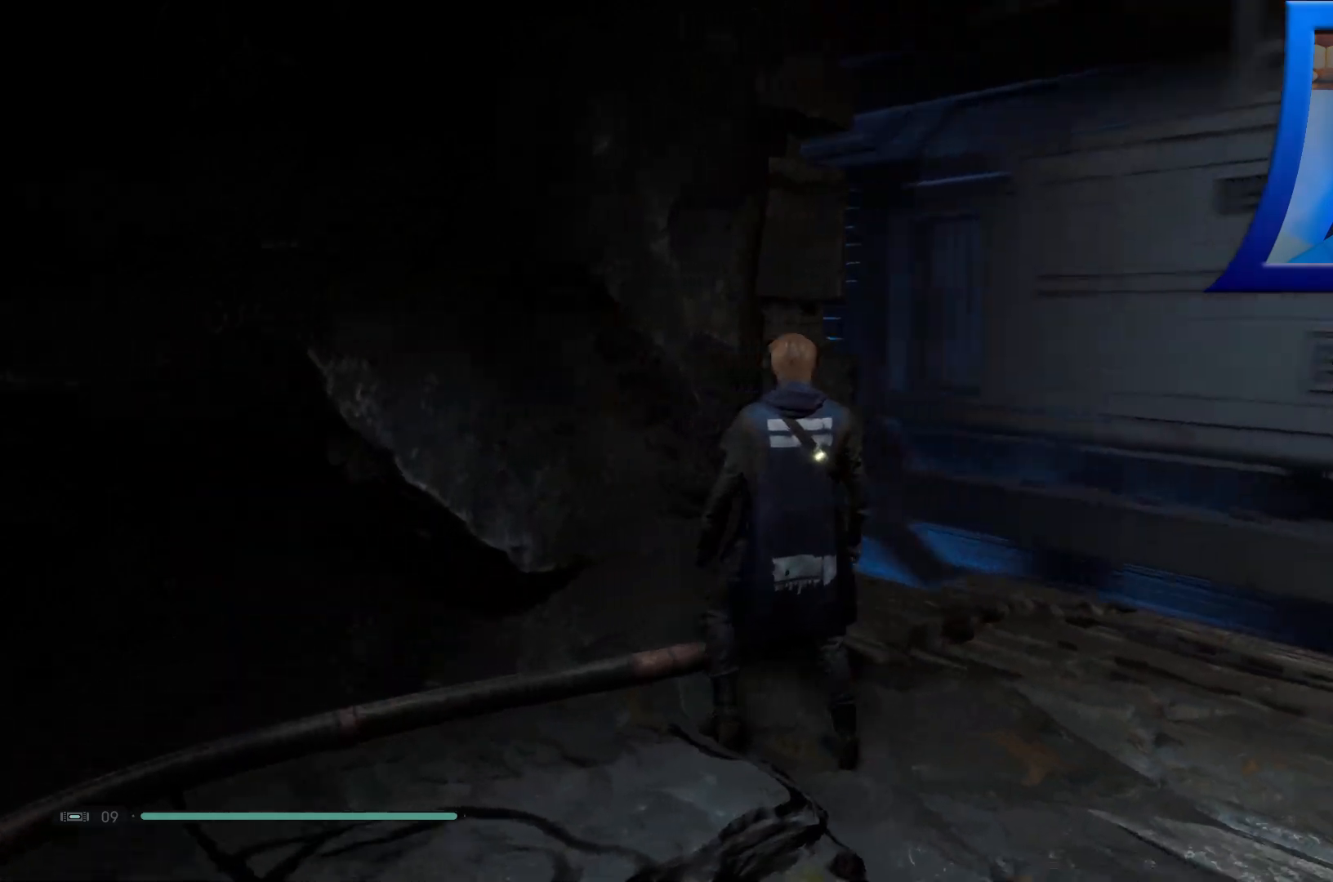
{"buttons": [], "left_stick": "center", "right_stick": "center"}
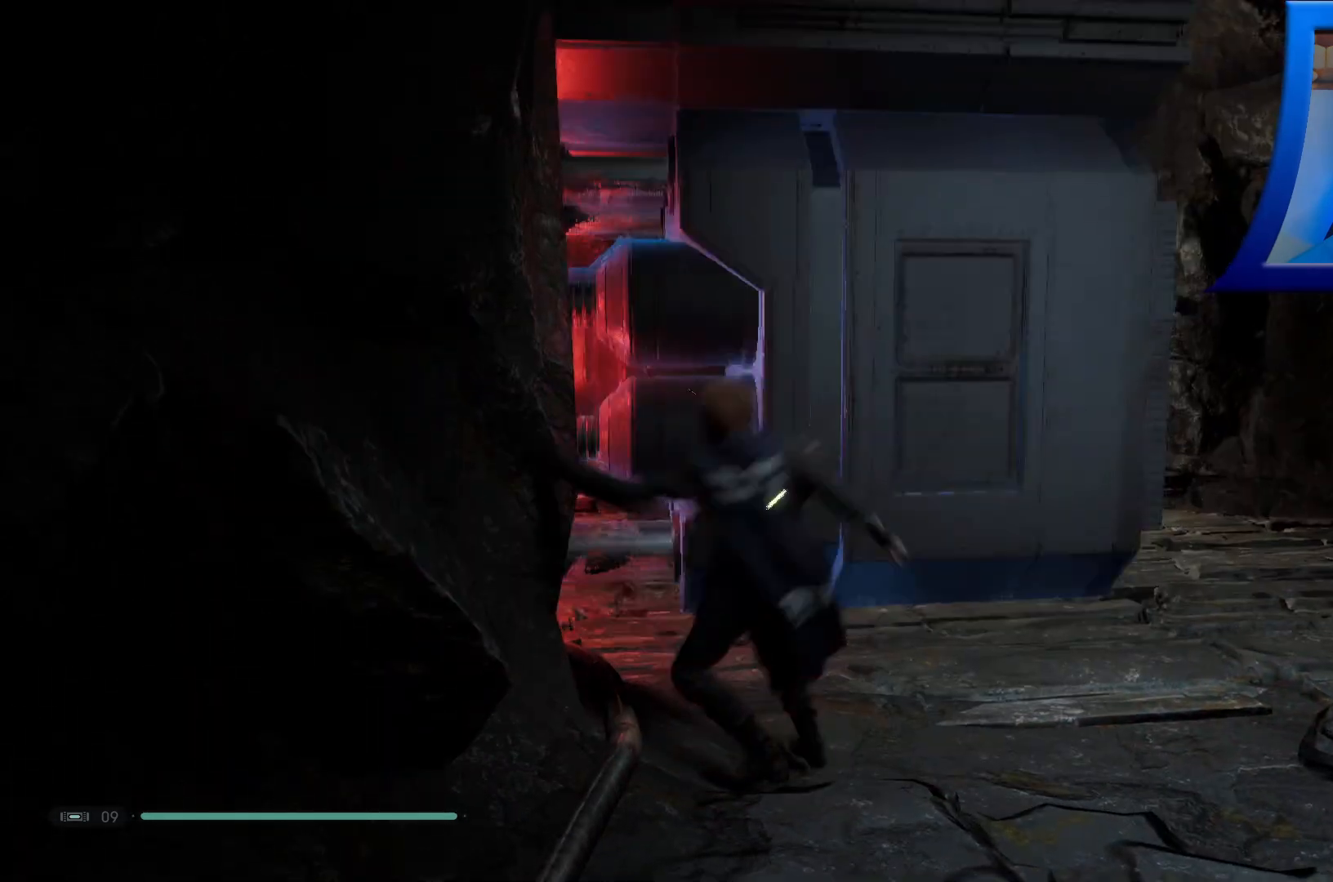
{"buttons": [], "left_stick": "right", "right_stick": "center", "events": [[300, "left_stick", "right"]]}
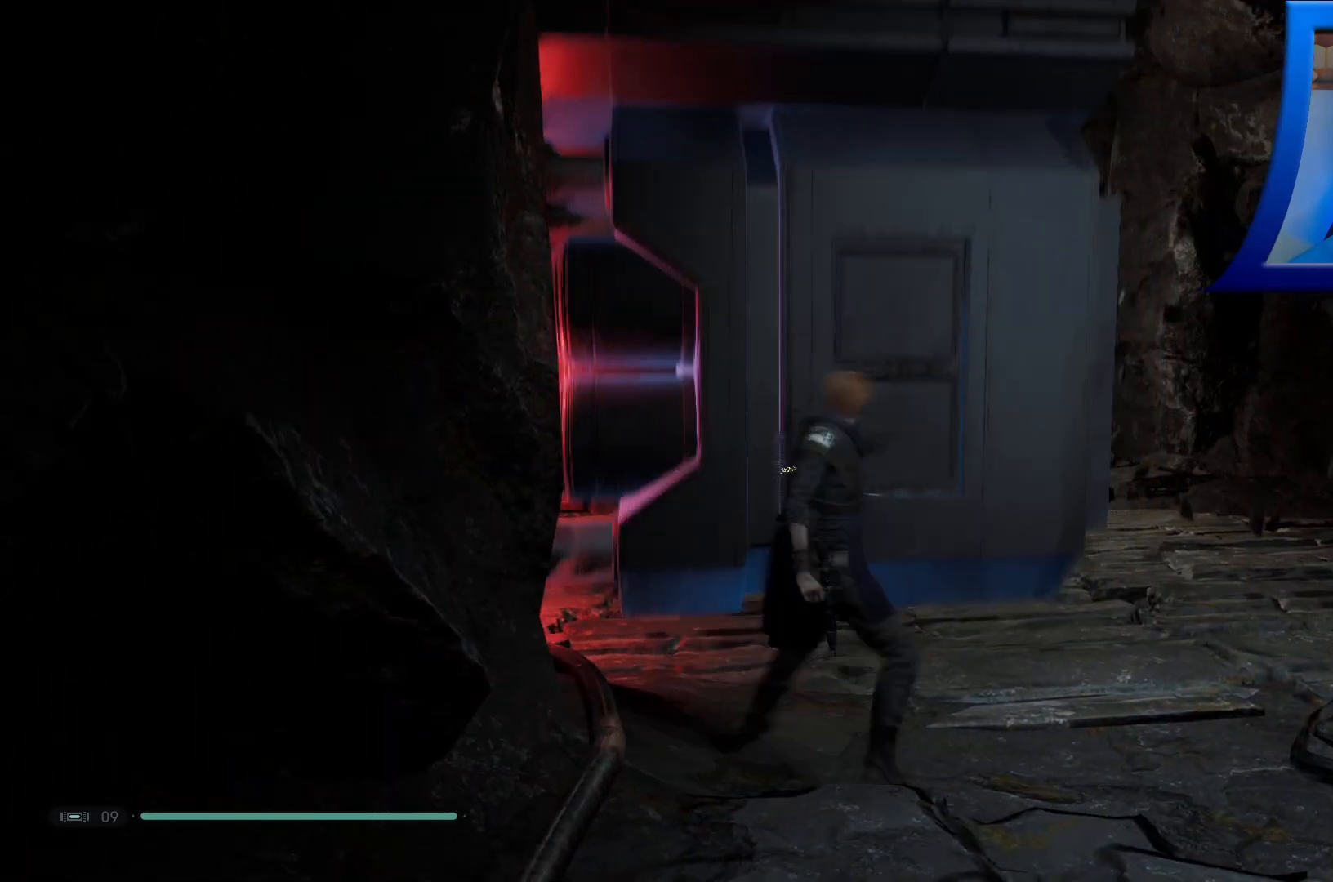
{"buttons": [], "left_stick": "up-right", "right_stick": "left", "events": [[117, "left_stick", "up-right"], [317, "right_stick", "left"]]}
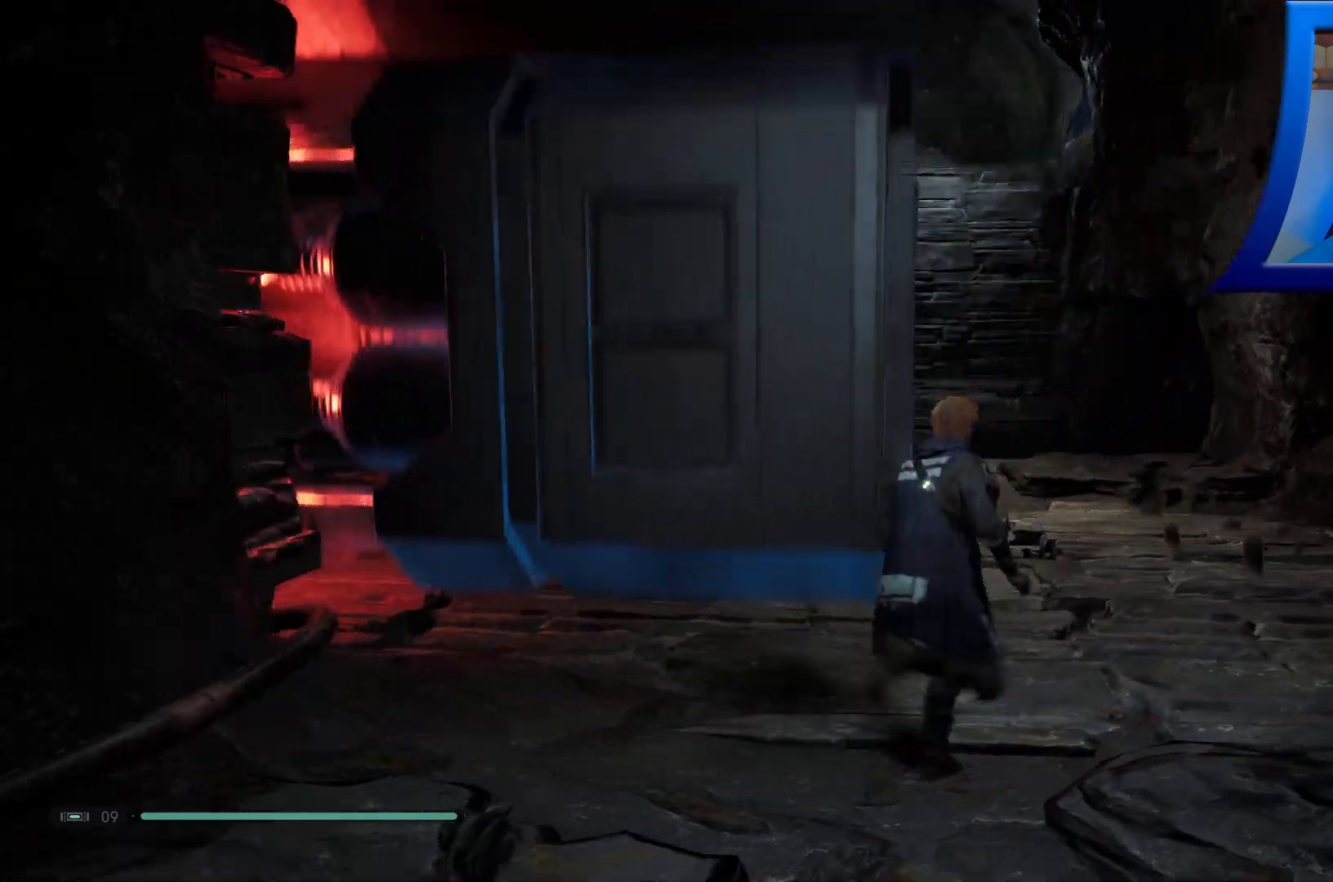
{"buttons": [], "left_stick": "up-right", "right_stick": "right", "events": [[150, "right_stick", "center"], [467, "right_stick", "right"]]}
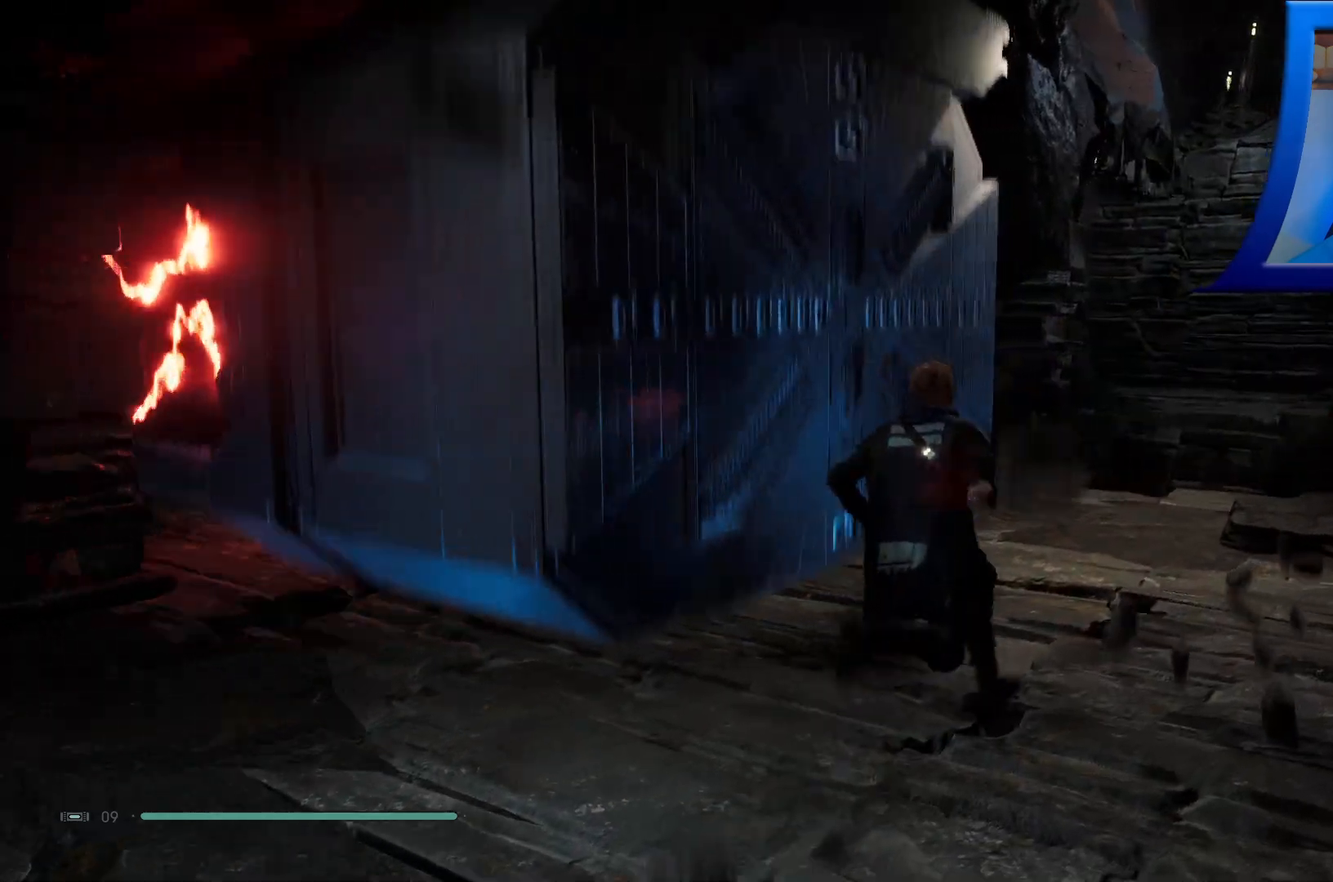
{"buttons": [], "left_stick": "up-right", "right_stick": "left", "events": [[133, "right_stick", "center"], [233, "right_stick", "left"]]}
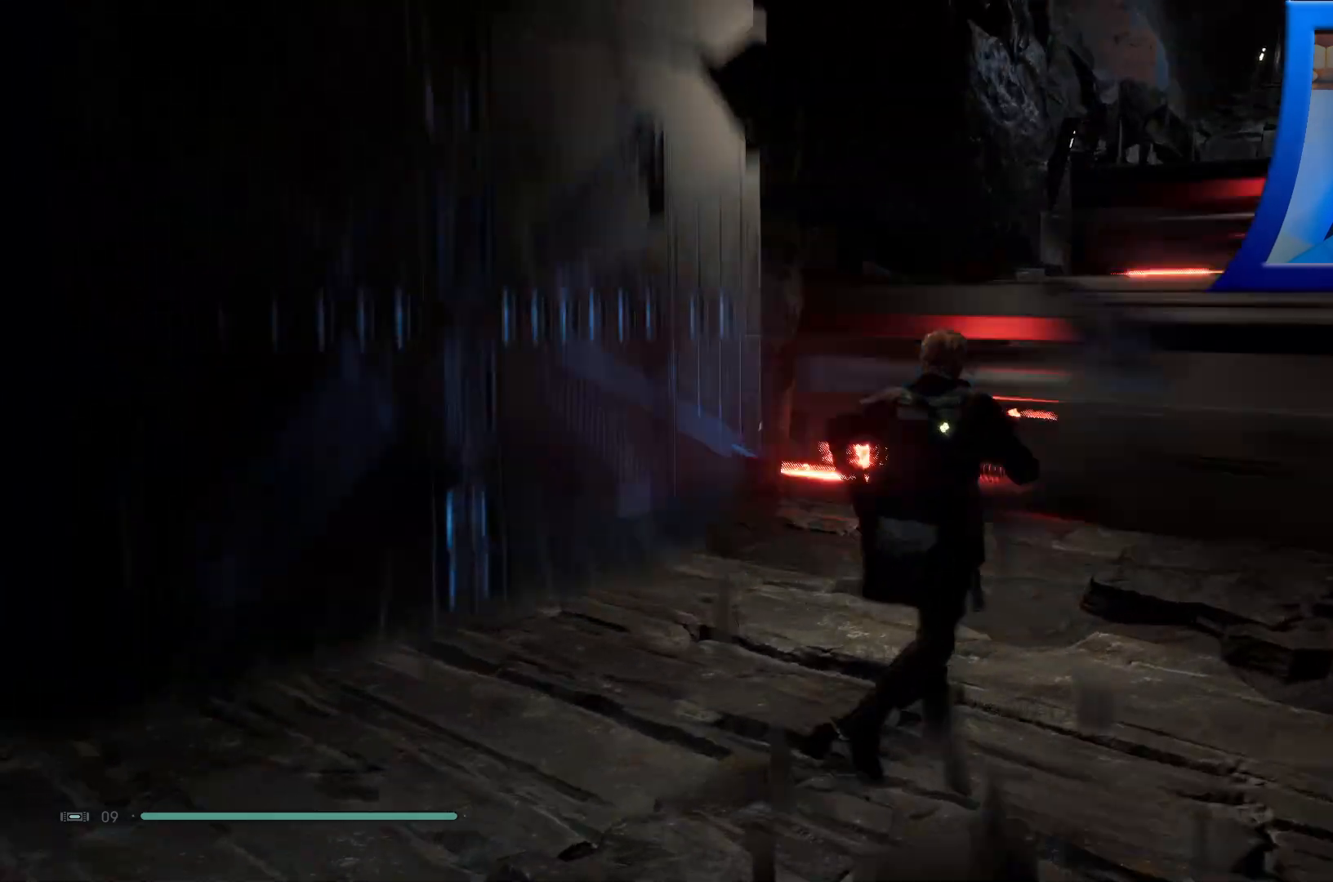
{"buttons": [], "left_stick": "up-right", "right_stick": "center", "events": [[67, "right_stick", "center"]]}
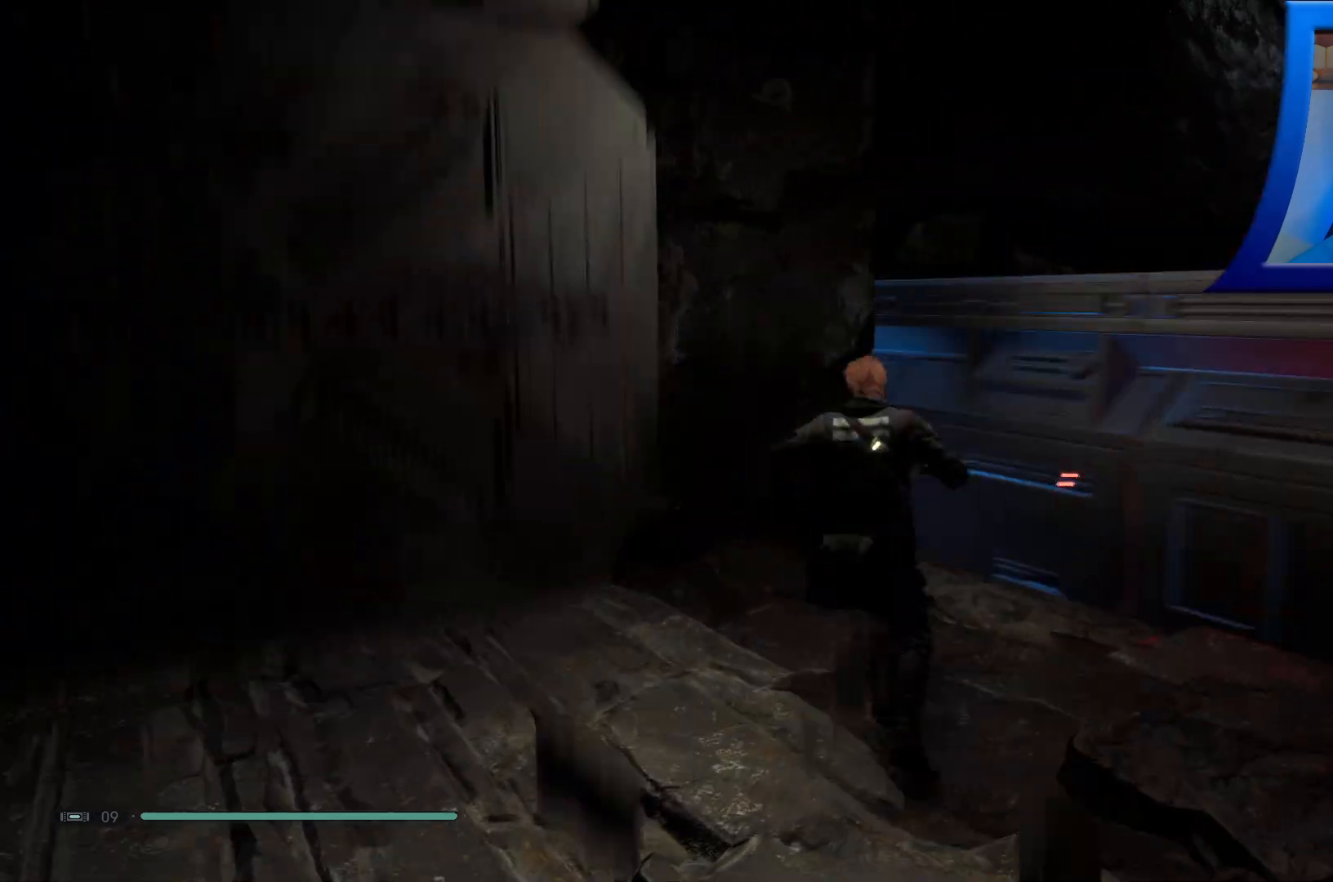
{"buttons": [], "left_stick": "center", "right_stick": "center", "events": [[117, "right_stick", "left"], [317, "left_stick", "center"], [350, "right_stick", "center"]]}
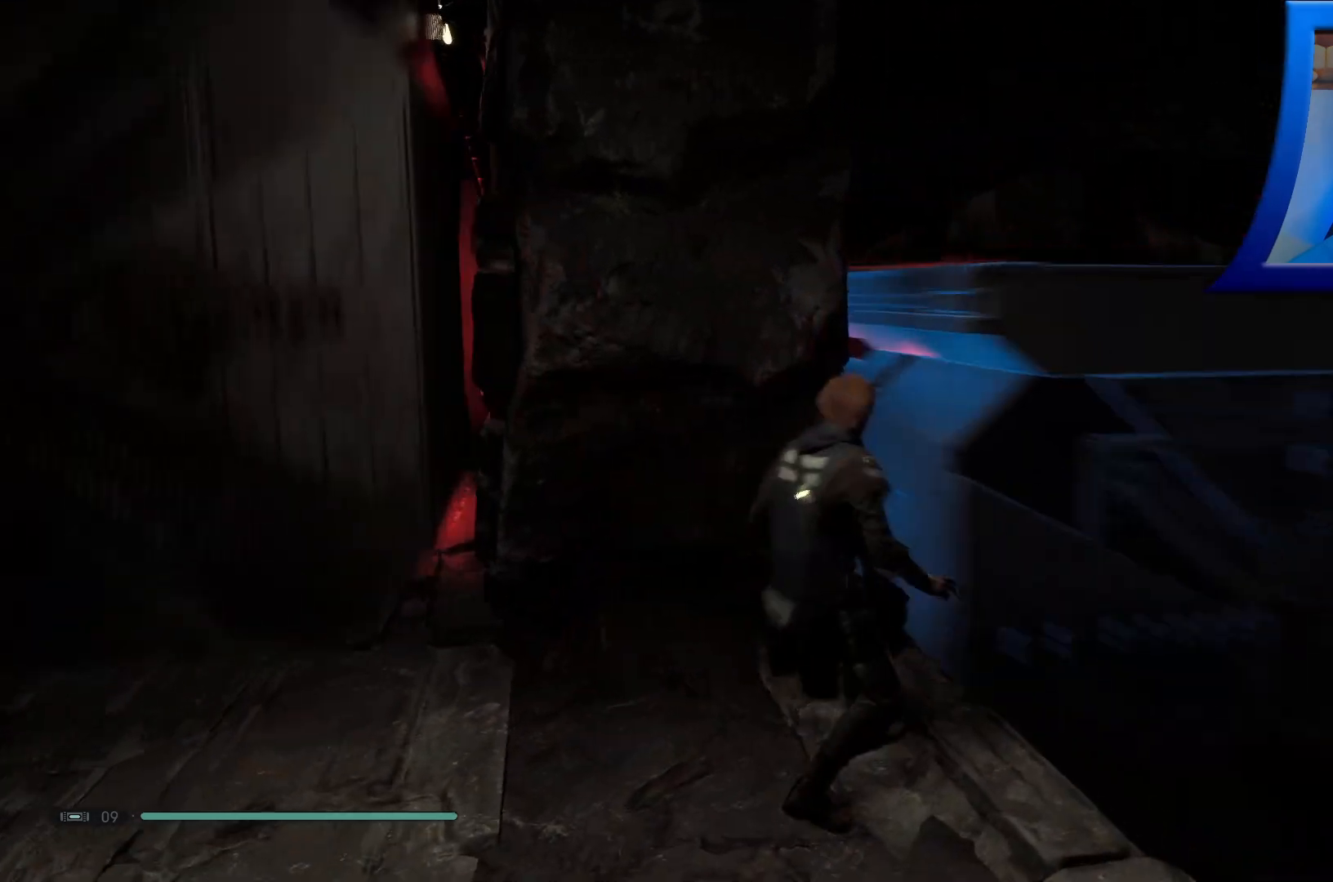
{"buttons": [], "left_stick": "center", "right_stick": "center", "events": [[50, "left_stick", "up-right"], [150, "left_stick", "center"], [167, "right_stick", "left"], [300, "right_stick", "center"]]}
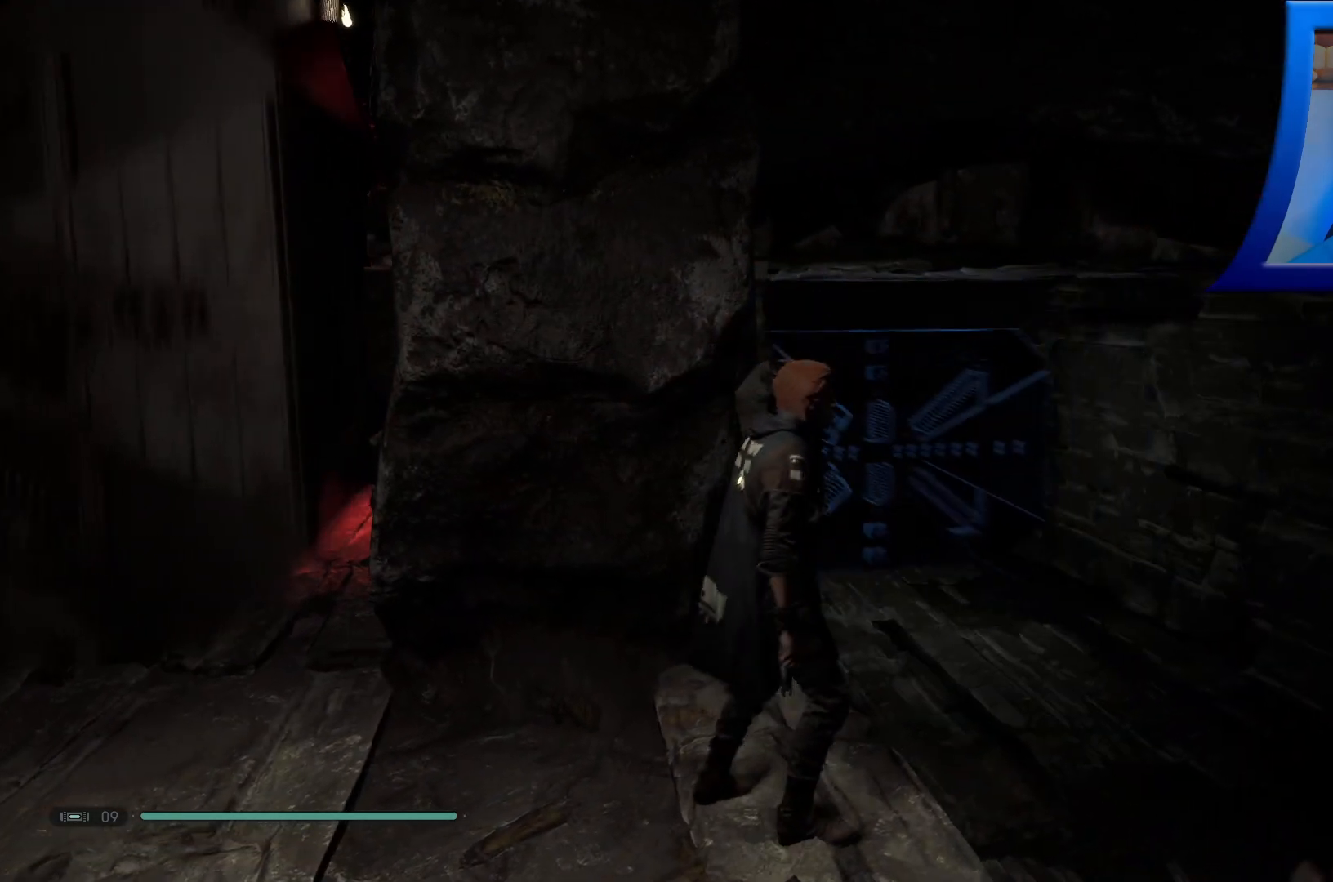
{"buttons": [], "left_stick": "center", "right_stick": "center", "events": []}